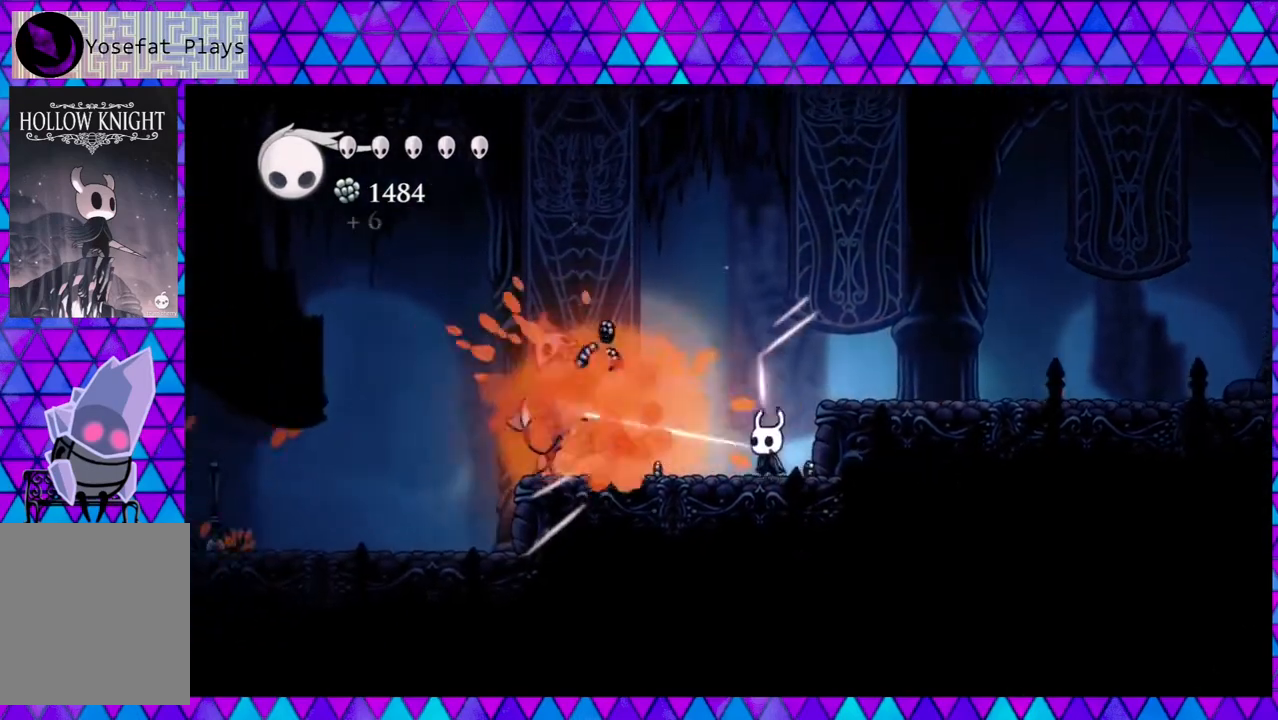
Gameplay with a controller (Nintendo layout); each line is a JSON object with the inputs held at the frame after it. "events" lists button and stick changes between this image and that frame as [ms after this image, input, new state], when the widget could be followed in between. Not read: L3 R3.
{"buttons": [], "left_stick": "center", "right_stick": "center", "events": [[200, "Y", "down"], [250, "DPAD_LEFT", "up"], [400, "Y", "up"]]}
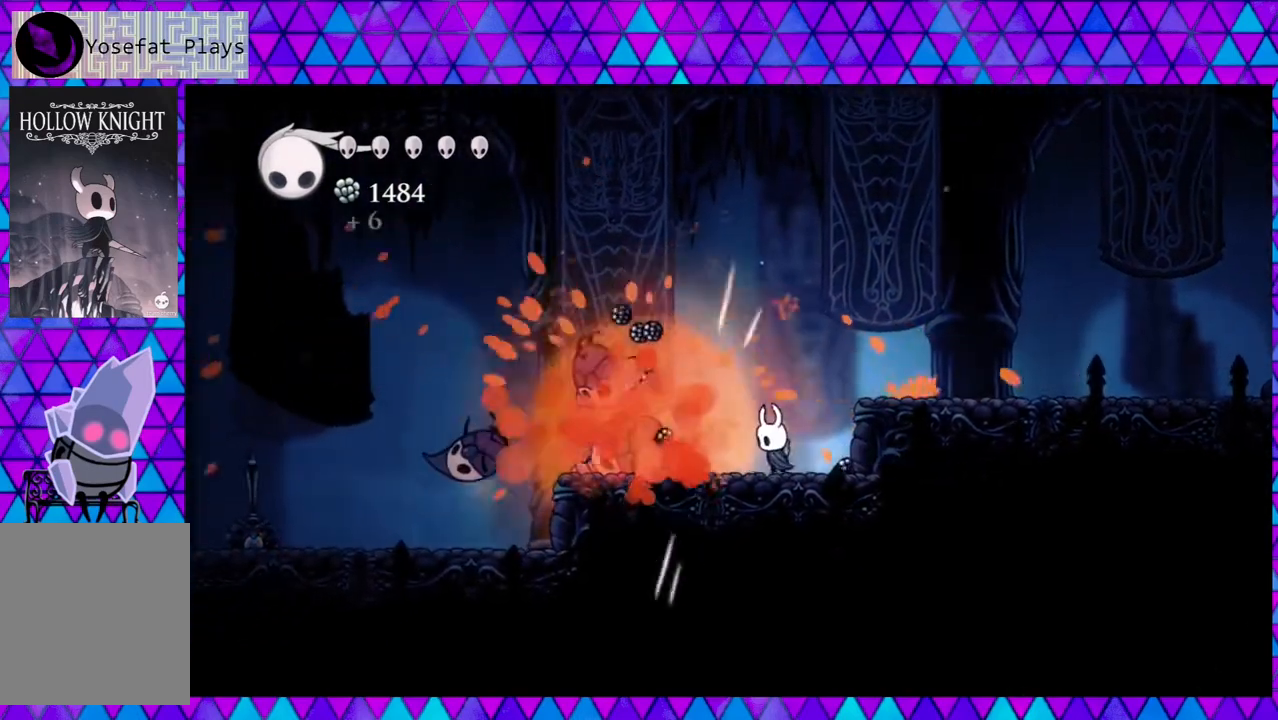
{"buttons": ["DPAD_LEFT"], "left_stick": "center", "right_stick": "center", "events": [[150, "DPAD_LEFT", "down"], [333, "Y", "down"], [500, "Y", "up"]]}
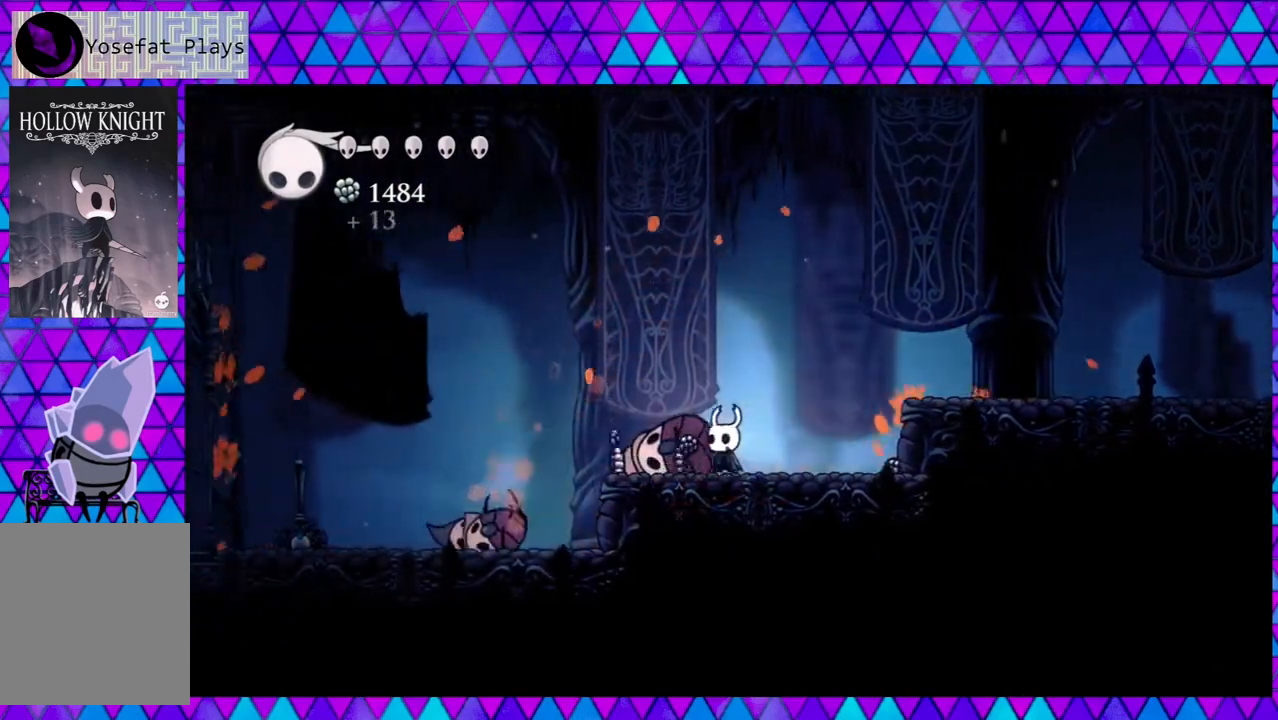
{"buttons": ["DPAD_LEFT"], "left_stick": "center", "right_stick": "center", "events": []}
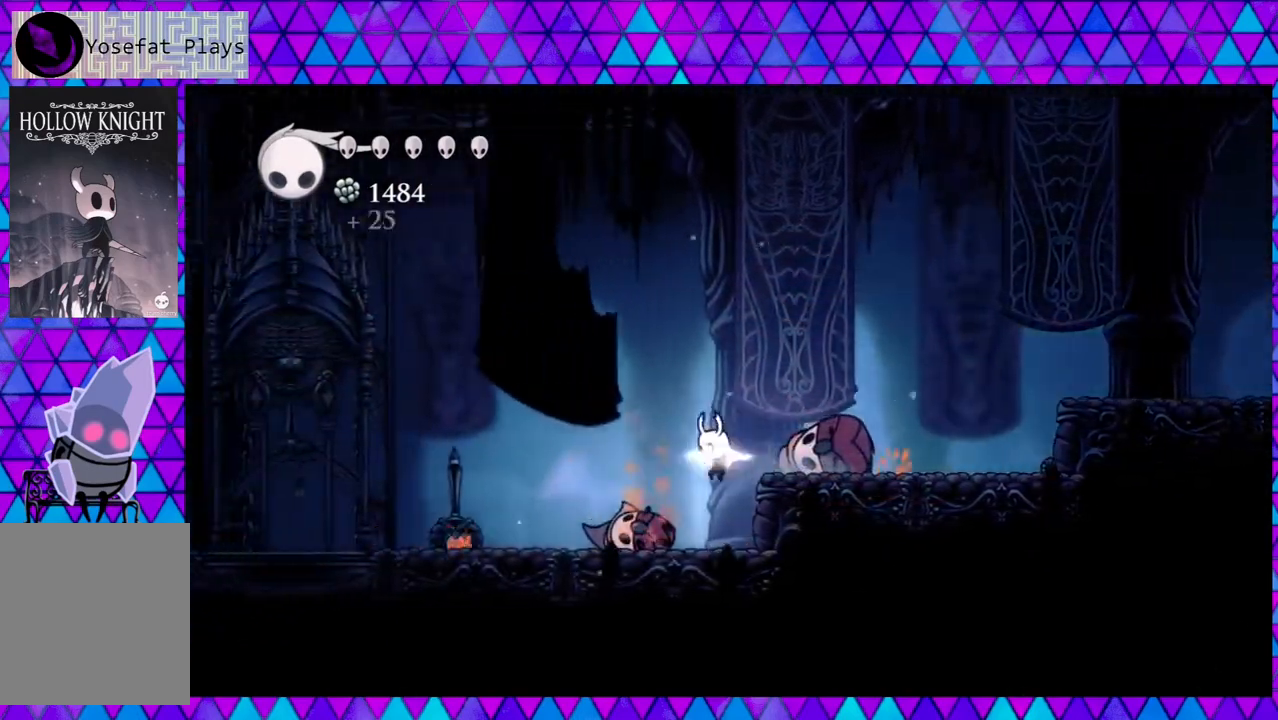
{"buttons": ["DPAD_LEFT"], "left_stick": "center", "right_stick": "center", "events": []}
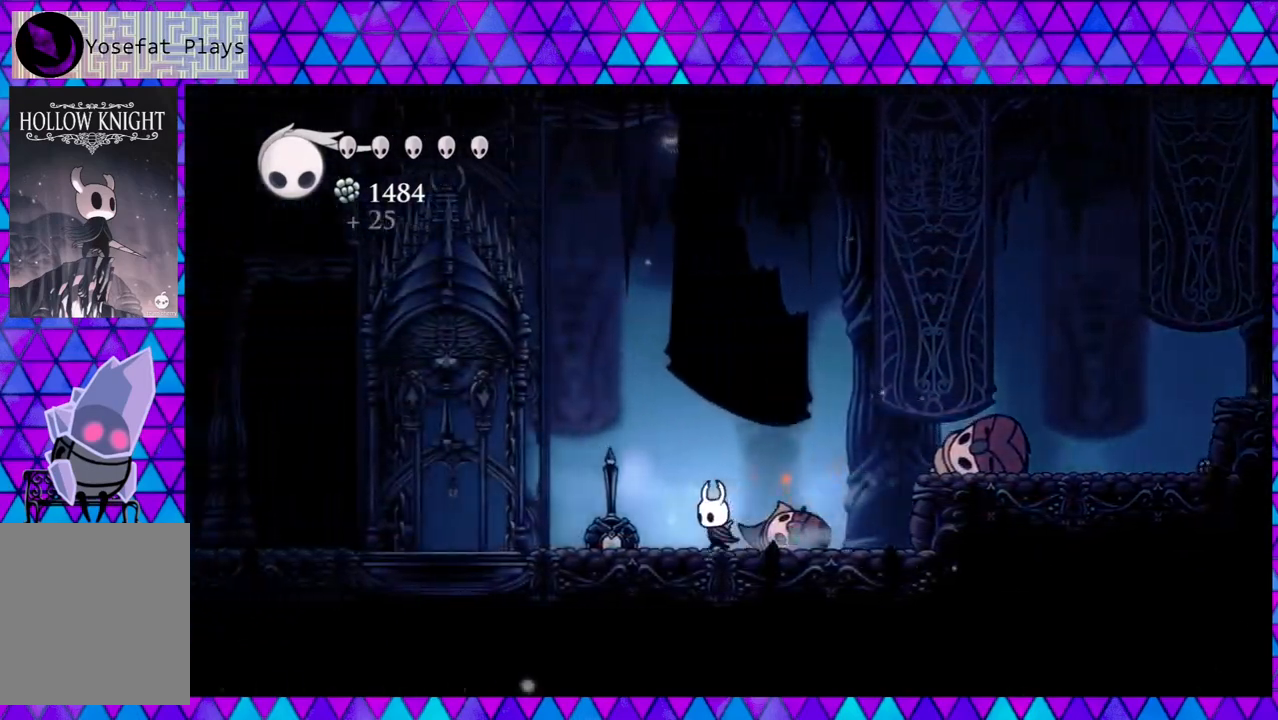
{"buttons": ["DPAD_LEFT"], "left_stick": "center", "right_stick": "center", "events": []}
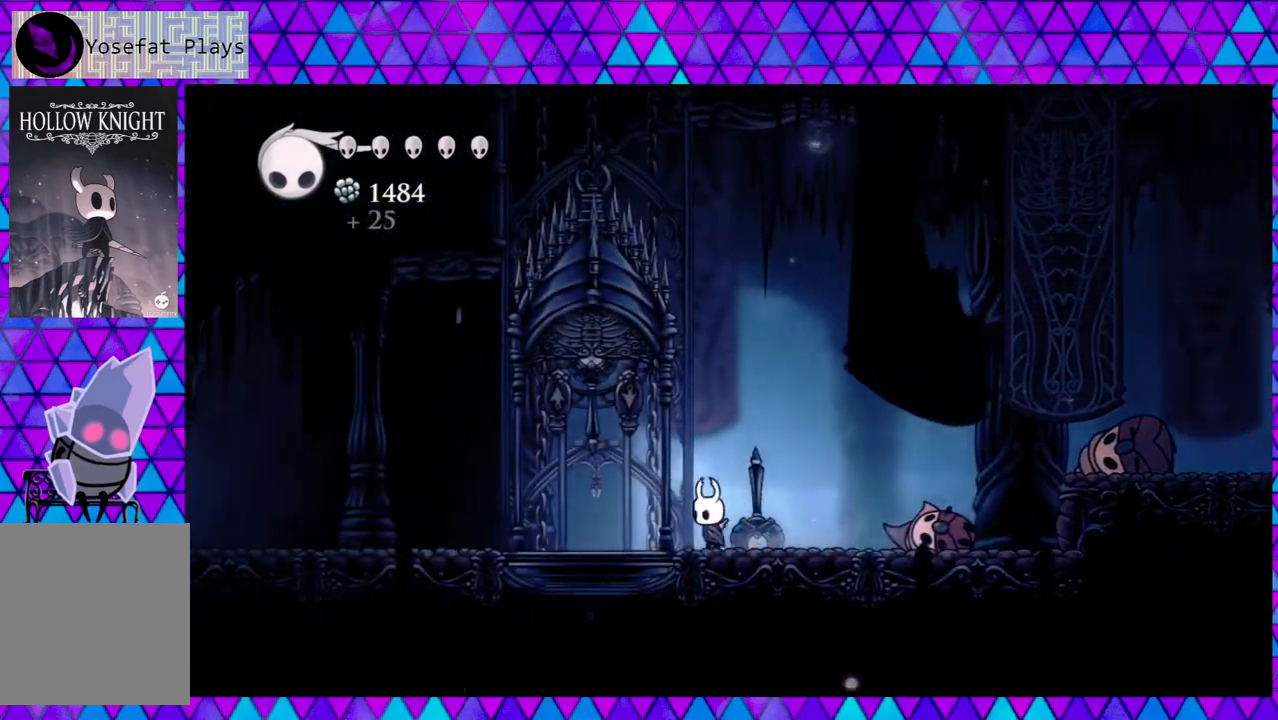
{"buttons": ["DPAD_LEFT"], "left_stick": "center", "right_stick": "center", "events": []}
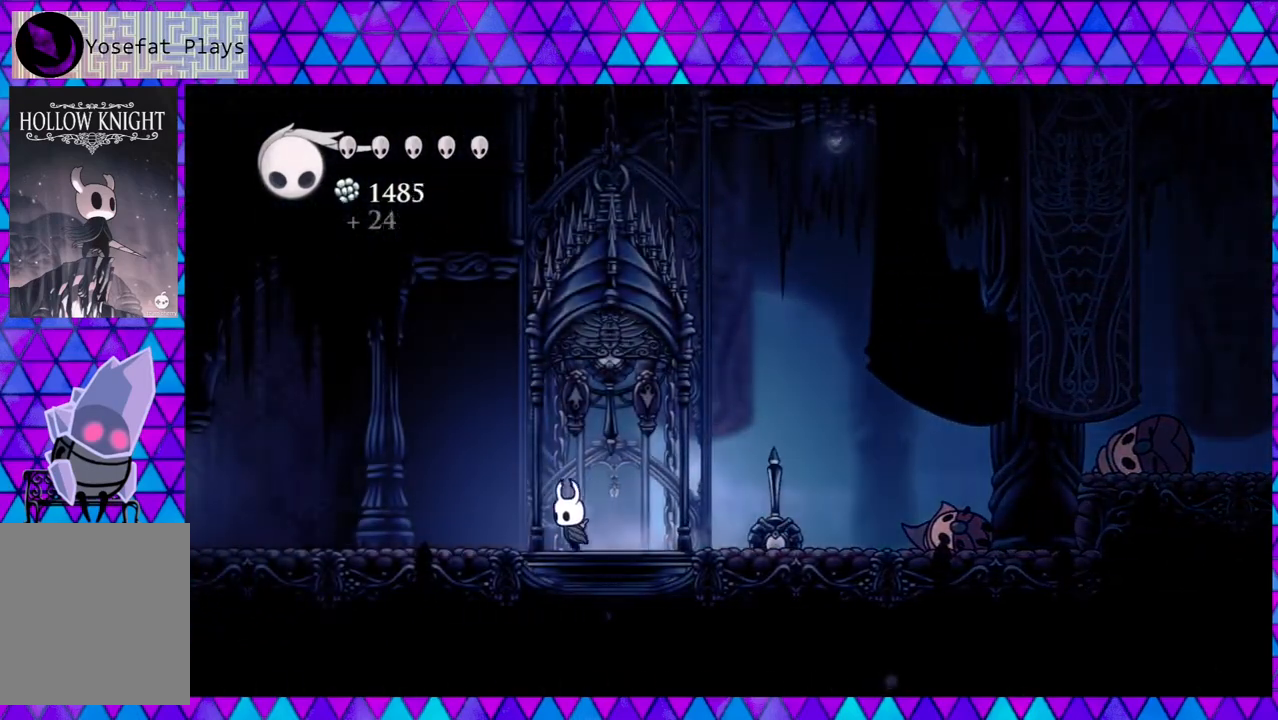
{"buttons": ["DPAD_LEFT"], "left_stick": "center", "right_stick": "center", "events": []}
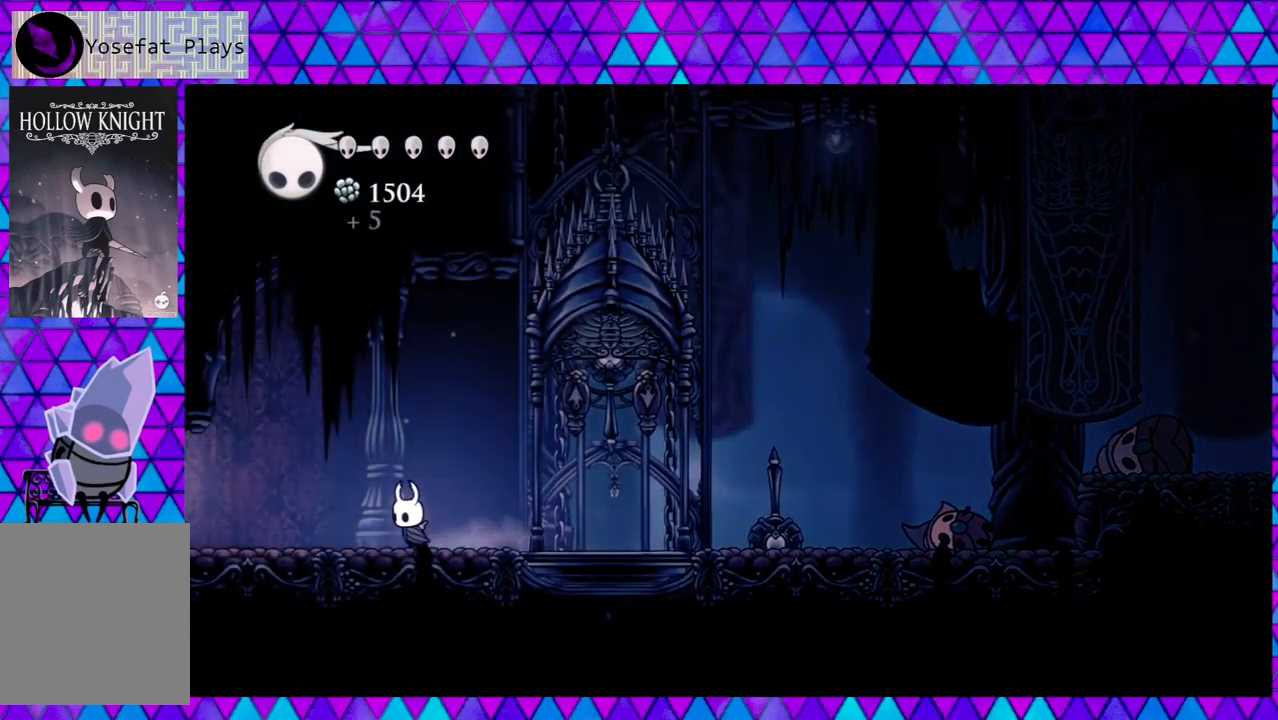
{"buttons": ["DPAD_LEFT"], "left_stick": "center", "right_stick": "center", "events": []}
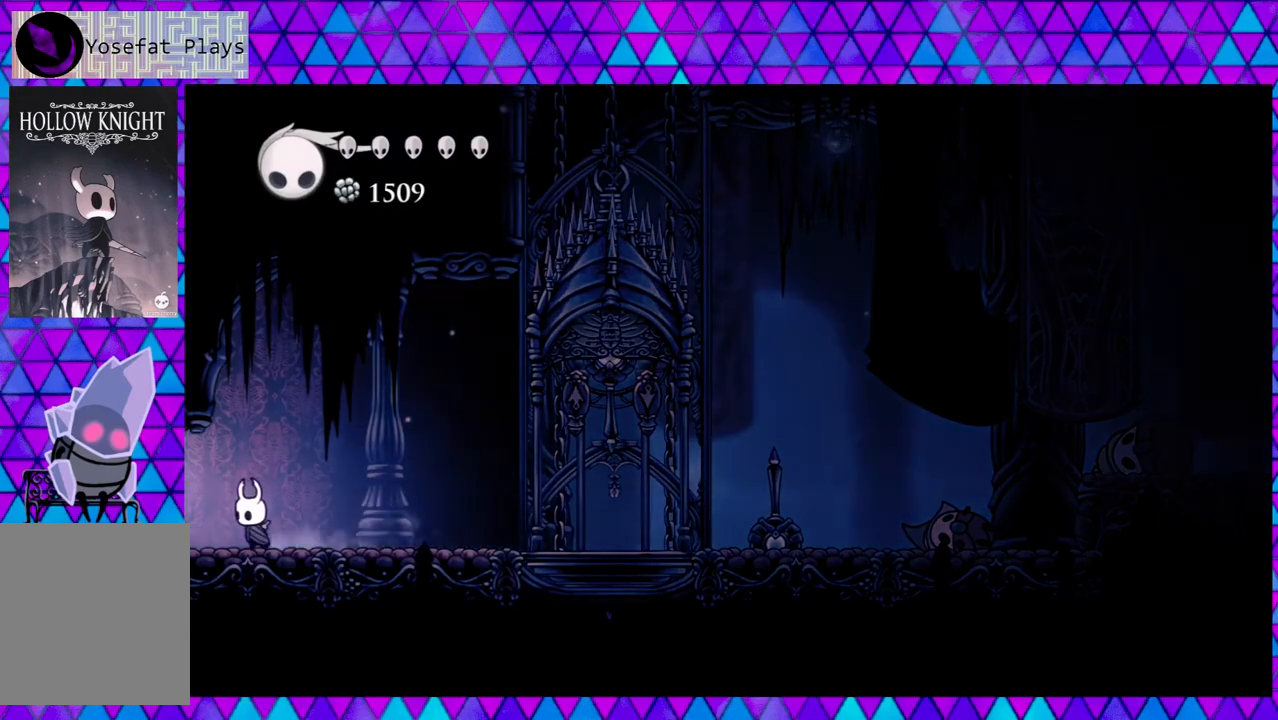
{"buttons": ["DPAD_LEFT"], "left_stick": "center", "right_stick": "center", "events": []}
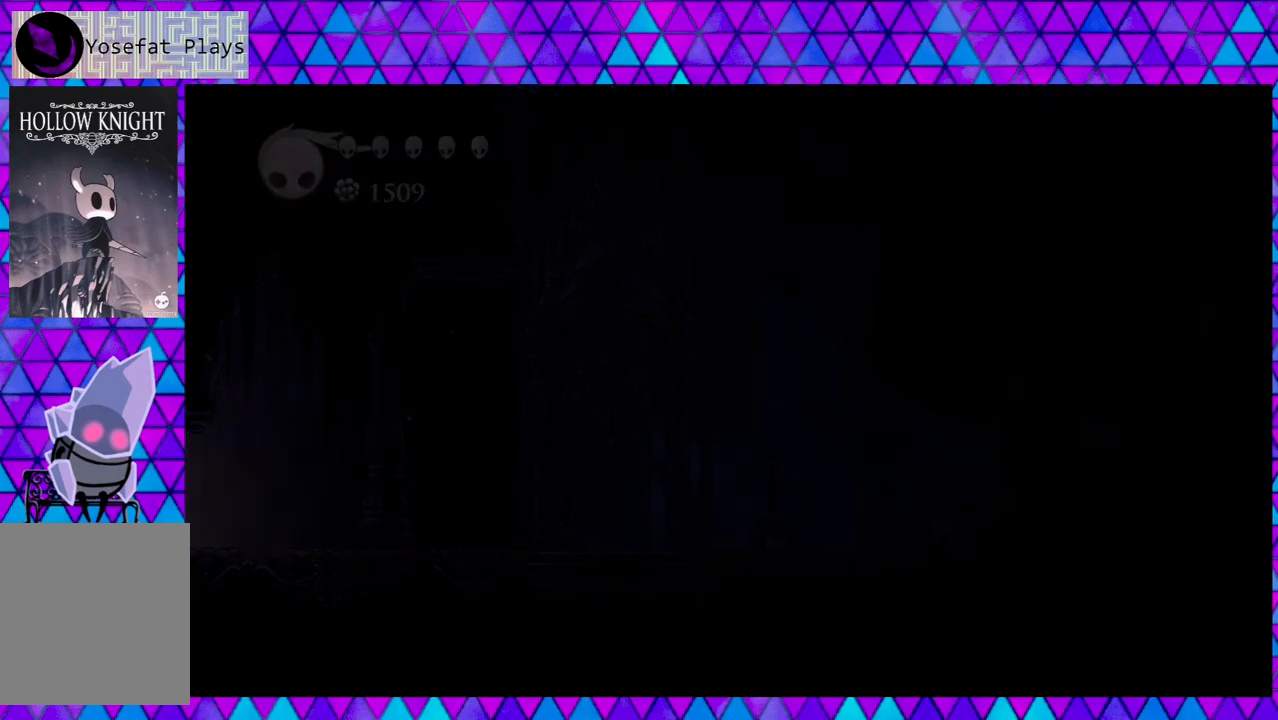
{"buttons": [], "left_stick": "center", "right_stick": "center", "events": [[183, "DPAD_LEFT", "up"]]}
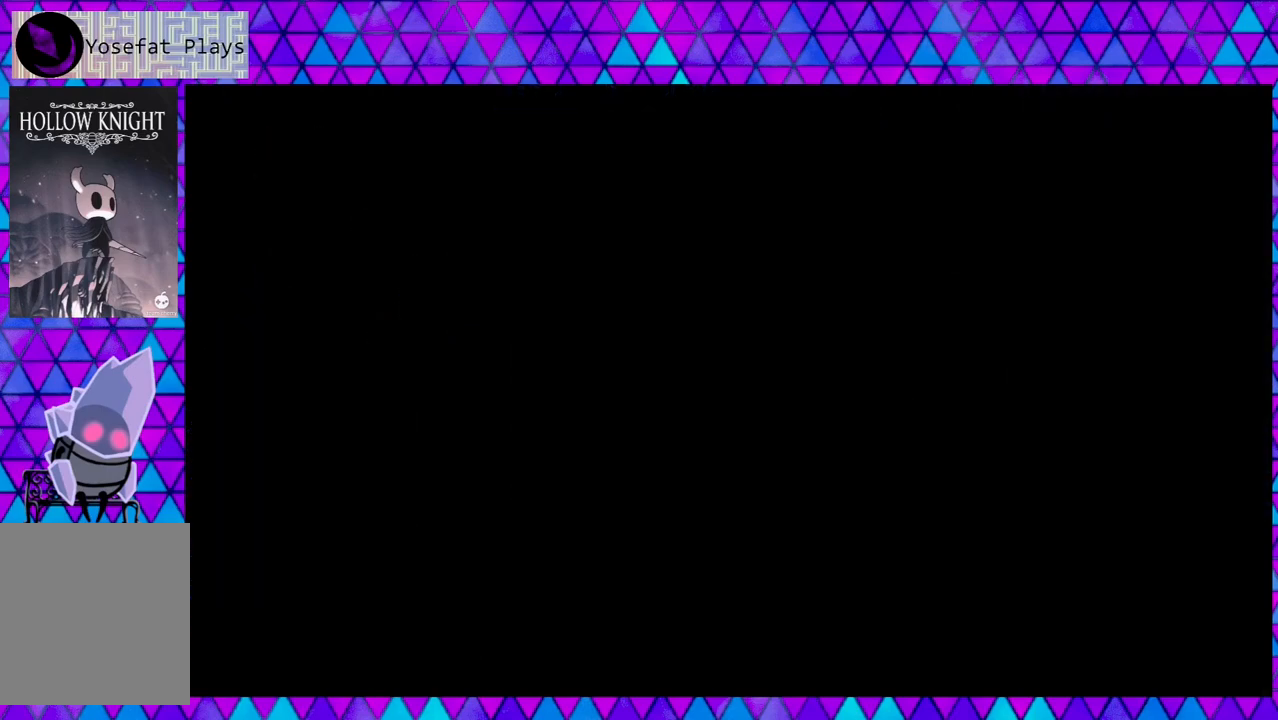
{"buttons": [], "left_stick": "center", "right_stick": "center", "events": []}
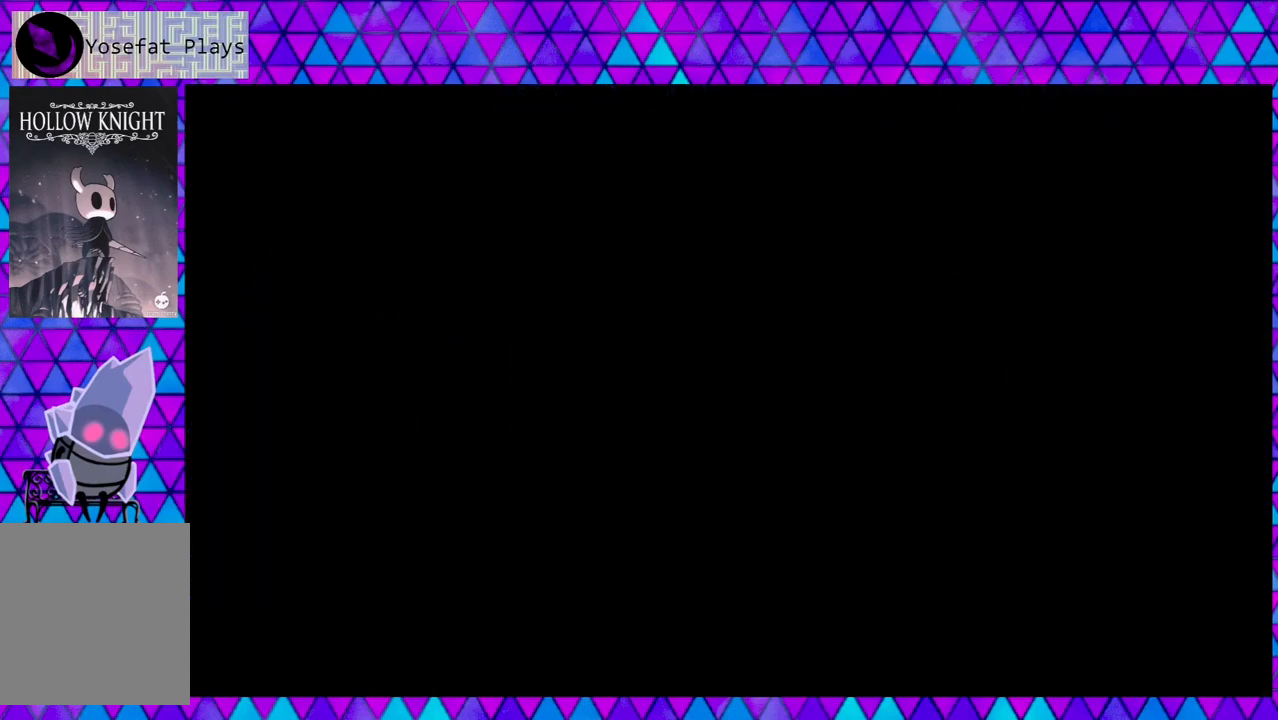
{"buttons": [], "left_stick": "center", "right_stick": "center", "events": []}
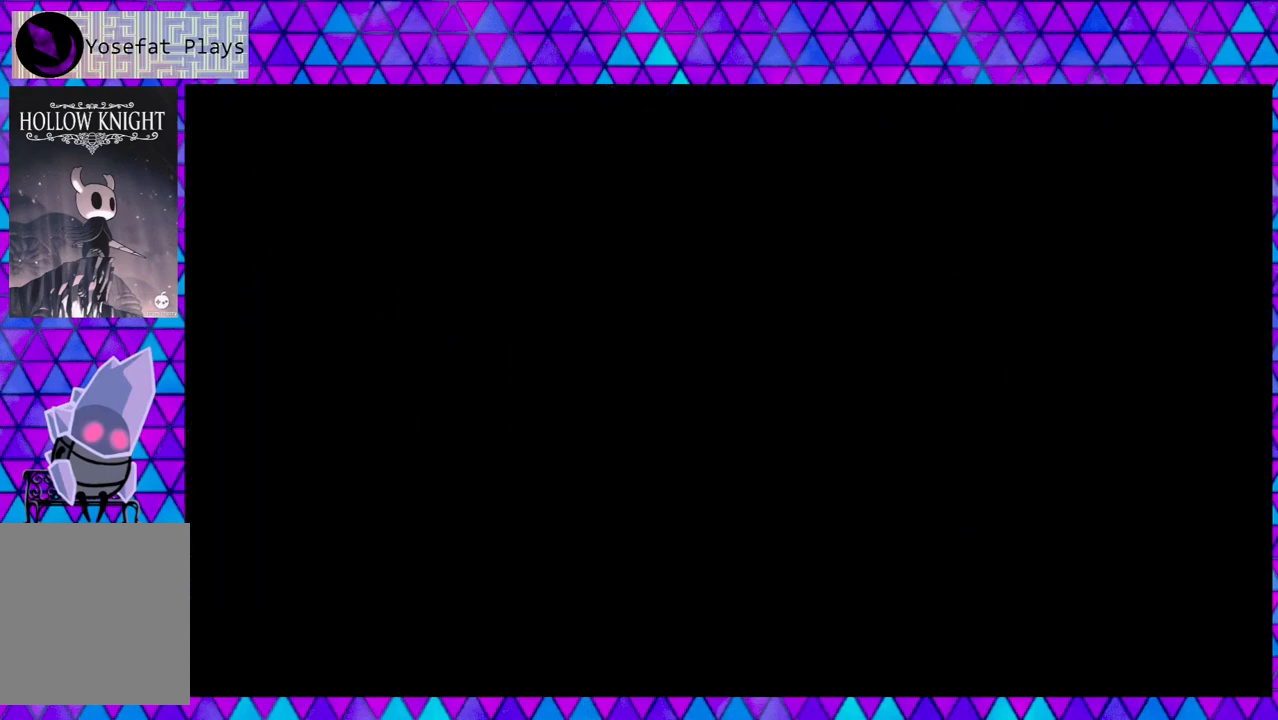
{"buttons": [], "left_stick": "center", "right_stick": "center", "events": []}
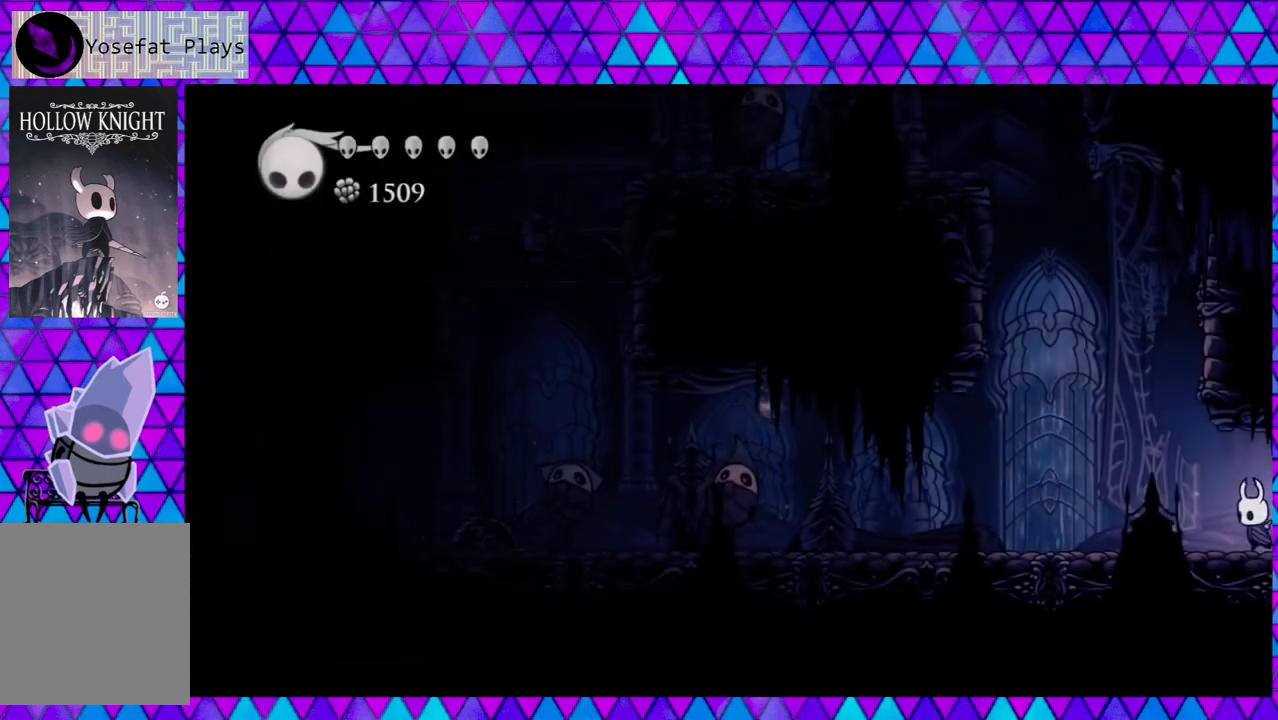
{"buttons": ["DPAD_LEFT"], "left_stick": "center", "right_stick": "center", "events": [[217, "DPAD_LEFT", "down"]]}
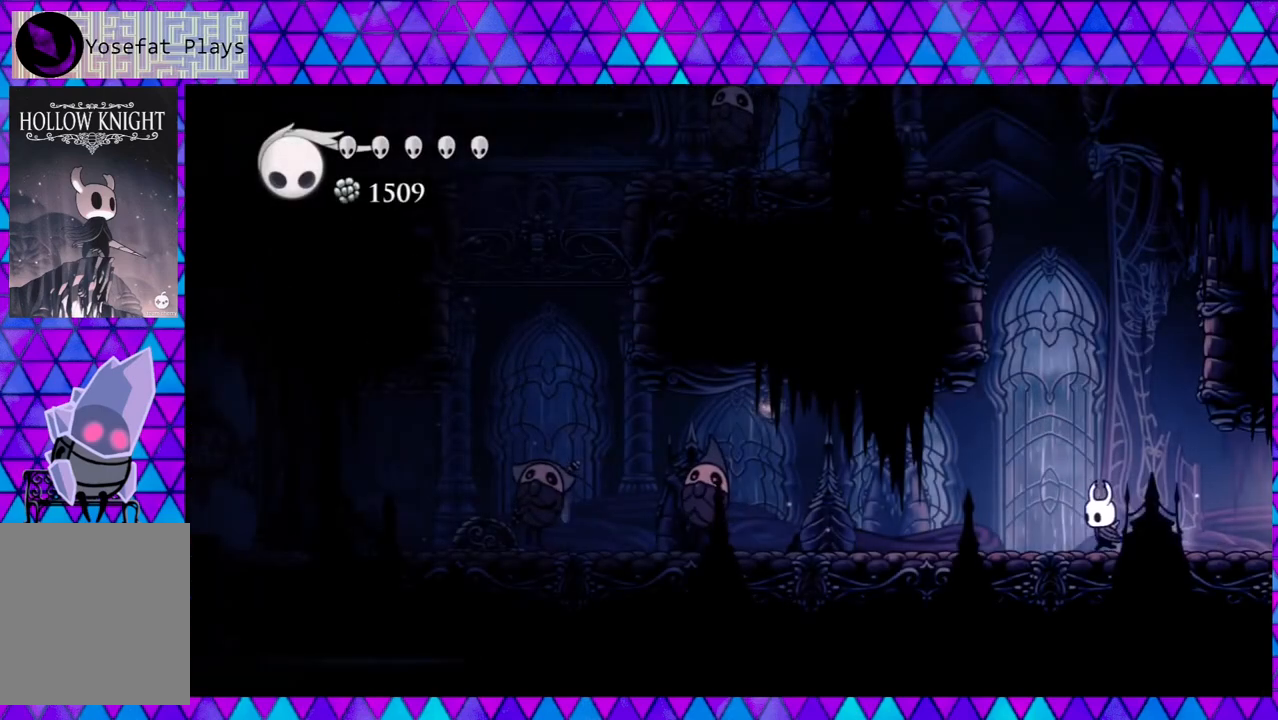
{"buttons": ["DPAD_LEFT"], "left_stick": "center", "right_stick": "center", "events": []}
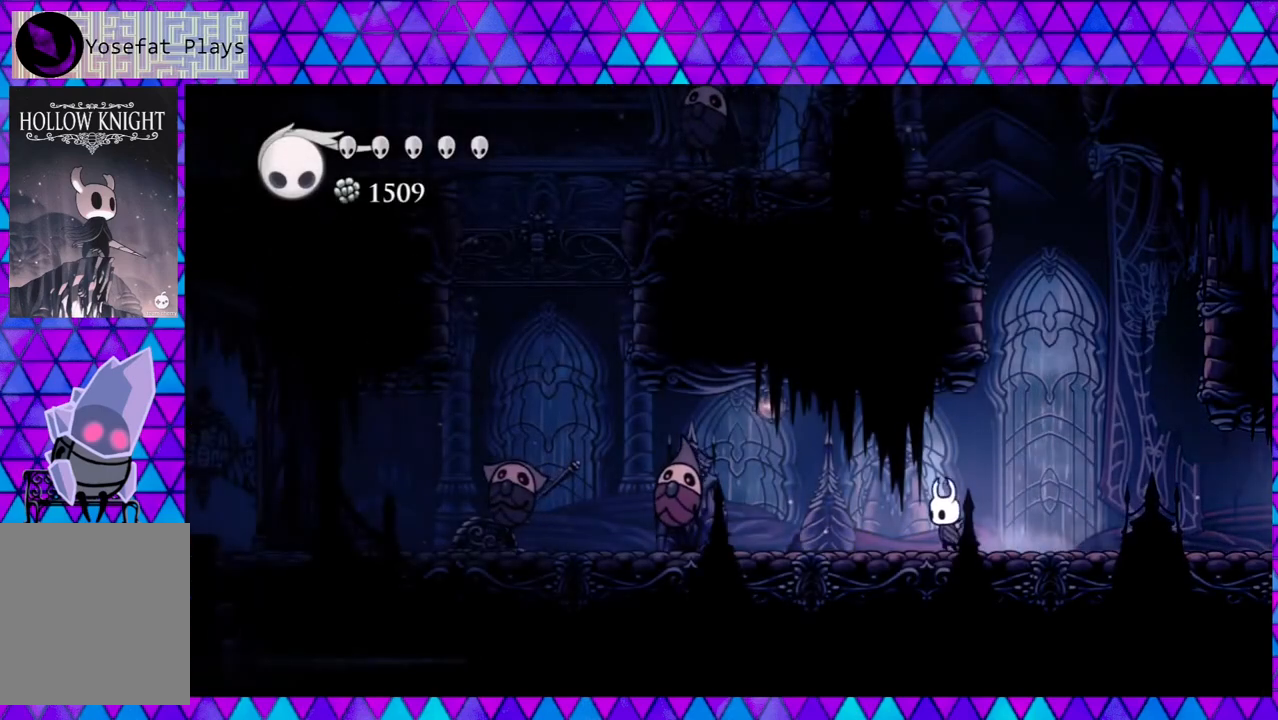
{"buttons": ["Y", "DPAD_LEFT"], "left_stick": "center", "right_stick": "center", "events": [[500, "Y", "down"]]}
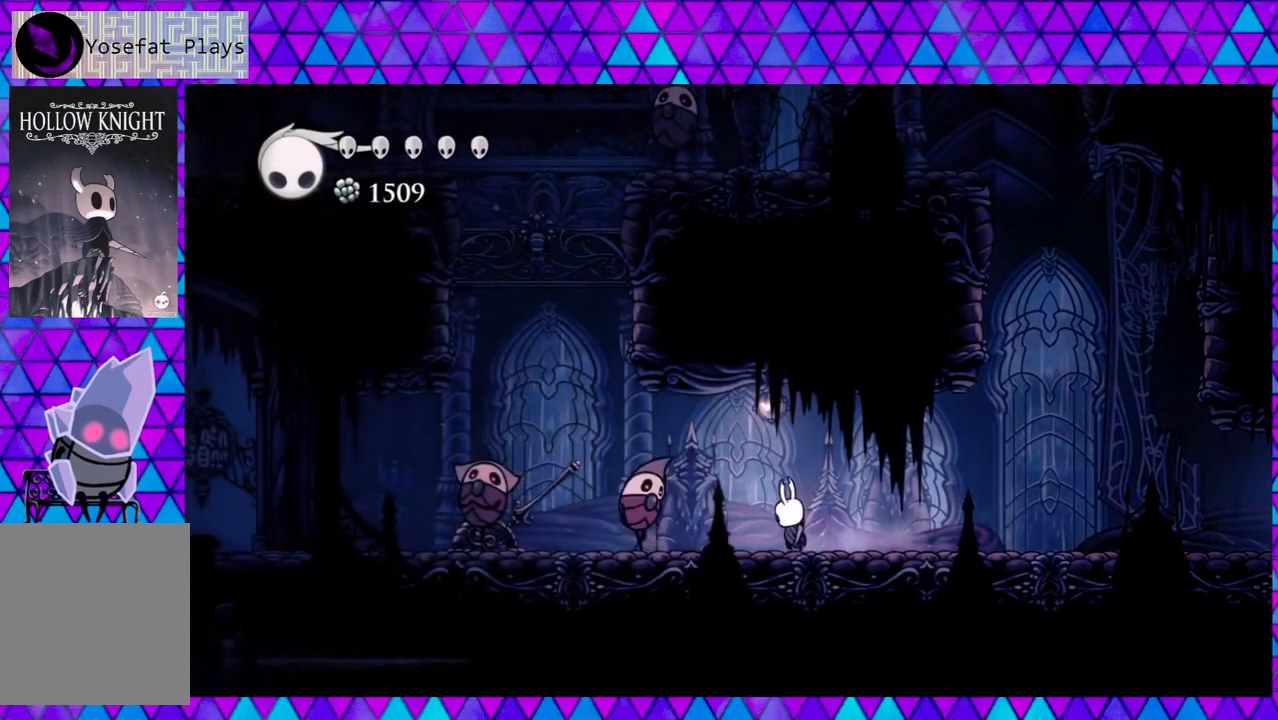
{"buttons": ["Y"], "left_stick": "center", "right_stick": "center", "events": [[83, "DPAD_LEFT", "up"], [183, "Y", "up"], [300, "DPAD_LEFT", "down"], [433, "Y", "down"], [483, "DPAD_LEFT", "up"]]}
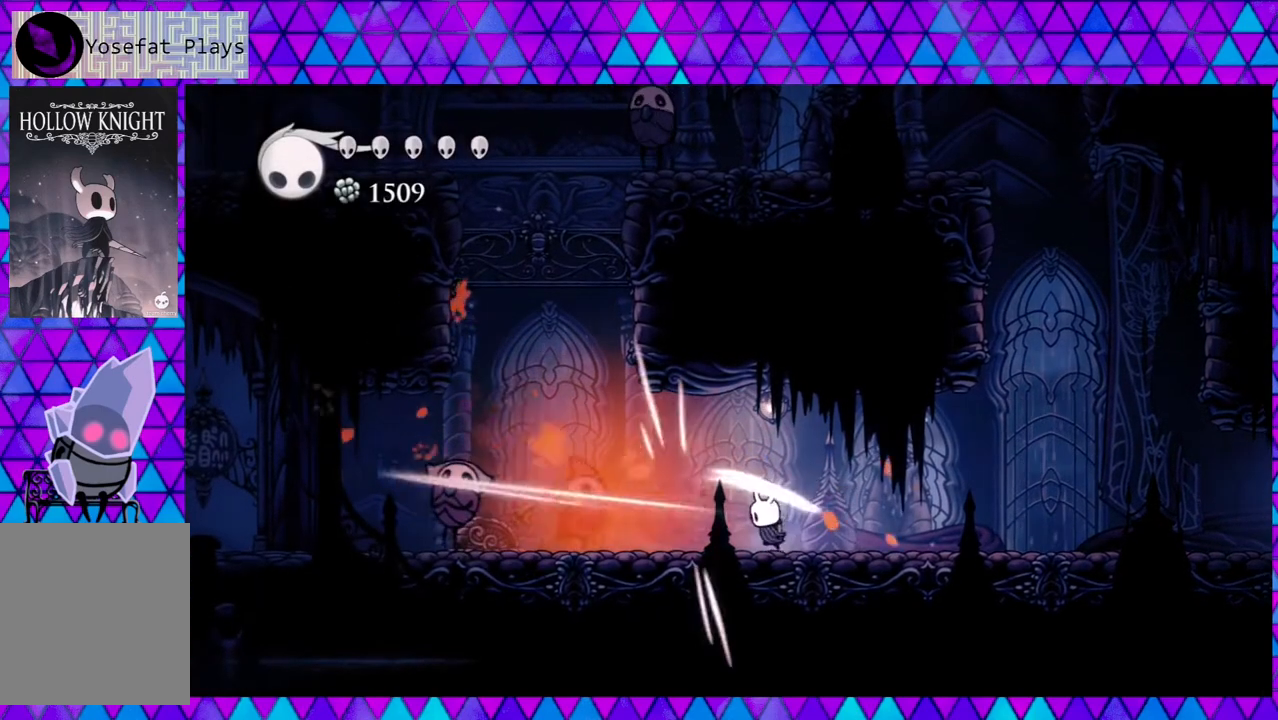
{"buttons": ["Y"], "left_stick": "center", "right_stick": "center", "events": [[150, "Y", "up"], [367, "Y", "down"]]}
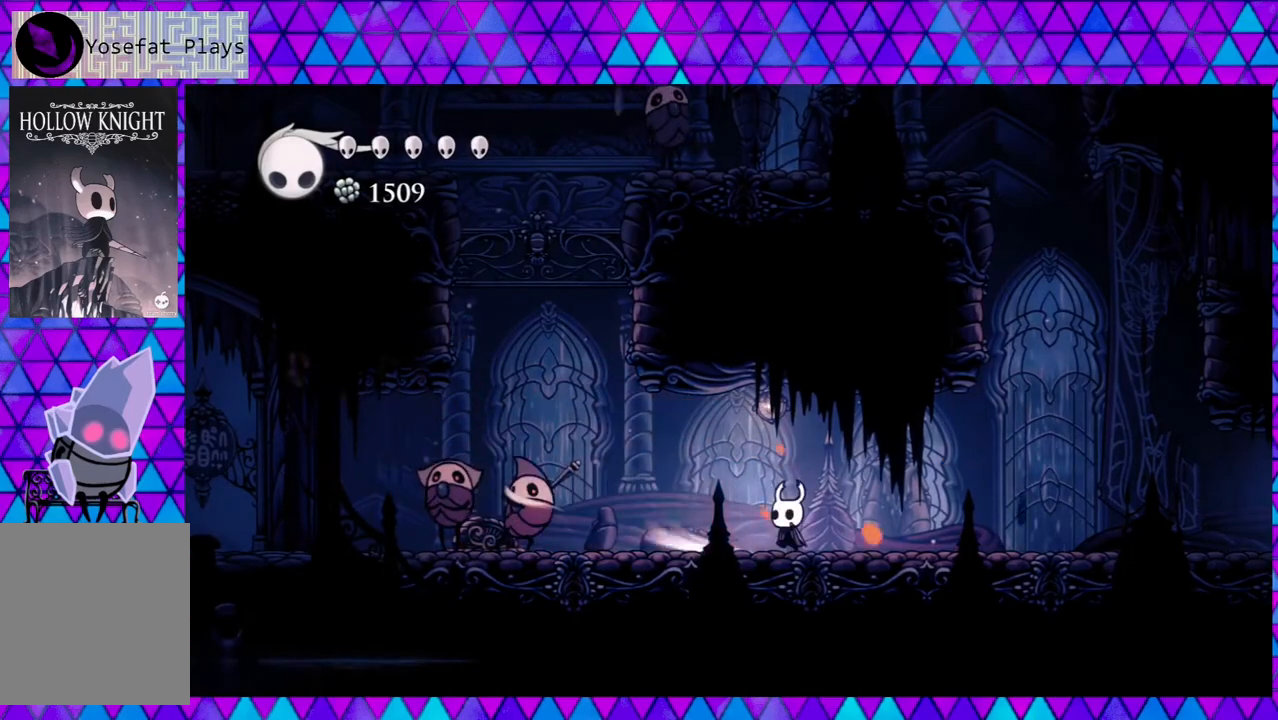
{"buttons": ["DPAD_LEFT"], "left_stick": "center", "right_stick": "center", "events": [[117, "Y", "up"], [217, "DPAD_LEFT", "down"]]}
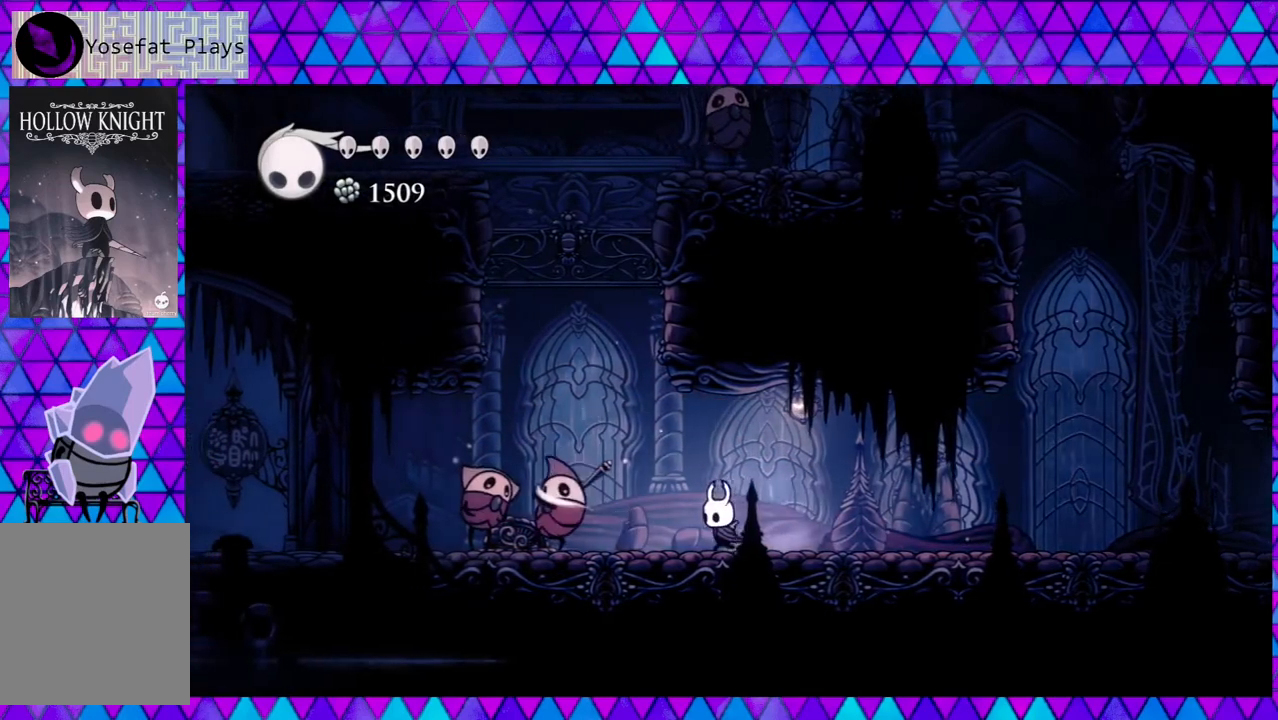
{"buttons": ["DPAD_LEFT"], "left_stick": "center", "right_stick": "center", "events": [[50, "Y", "down"], [167, "DPAD_LEFT", "up"], [250, "Y", "up"], [350, "DPAD_LEFT", "down"]]}
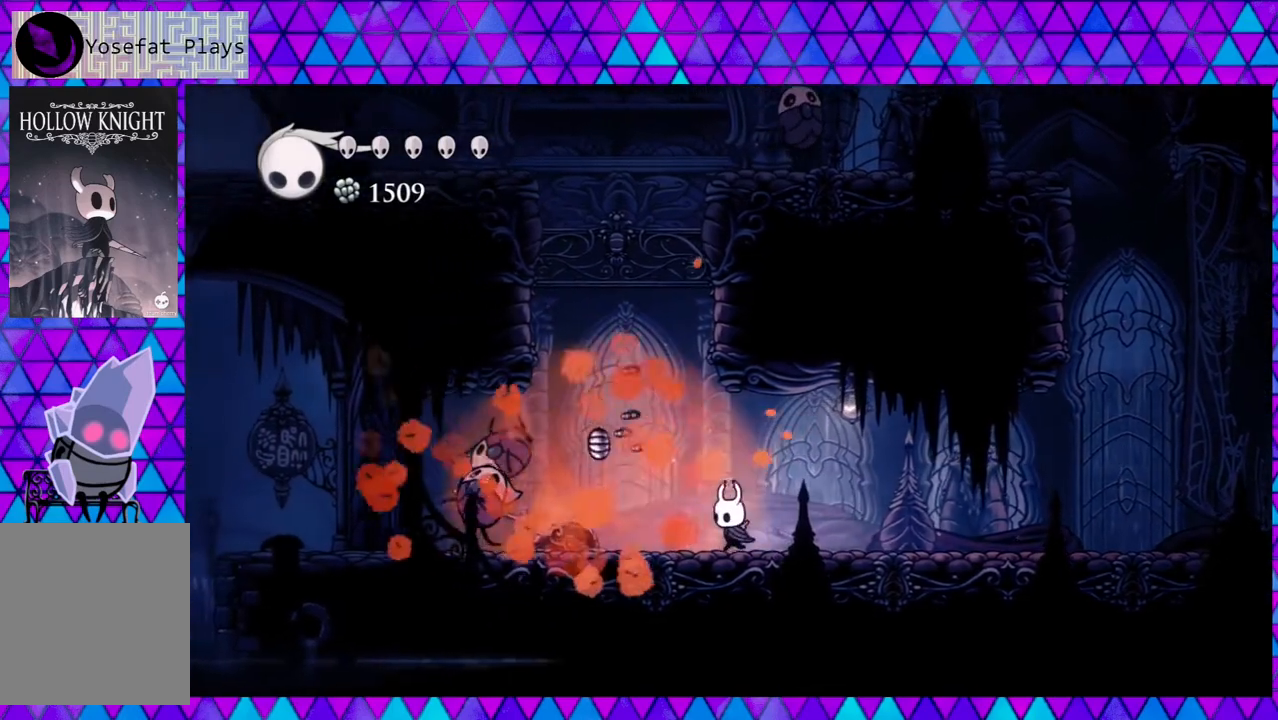
{"buttons": ["DPAD_LEFT"], "left_stick": "center", "right_stick": "center", "events": [[50, "Y", "down"], [133, "DPAD_LEFT", "up"], [283, "Y", "up"], [367, "DPAD_LEFT", "down"]]}
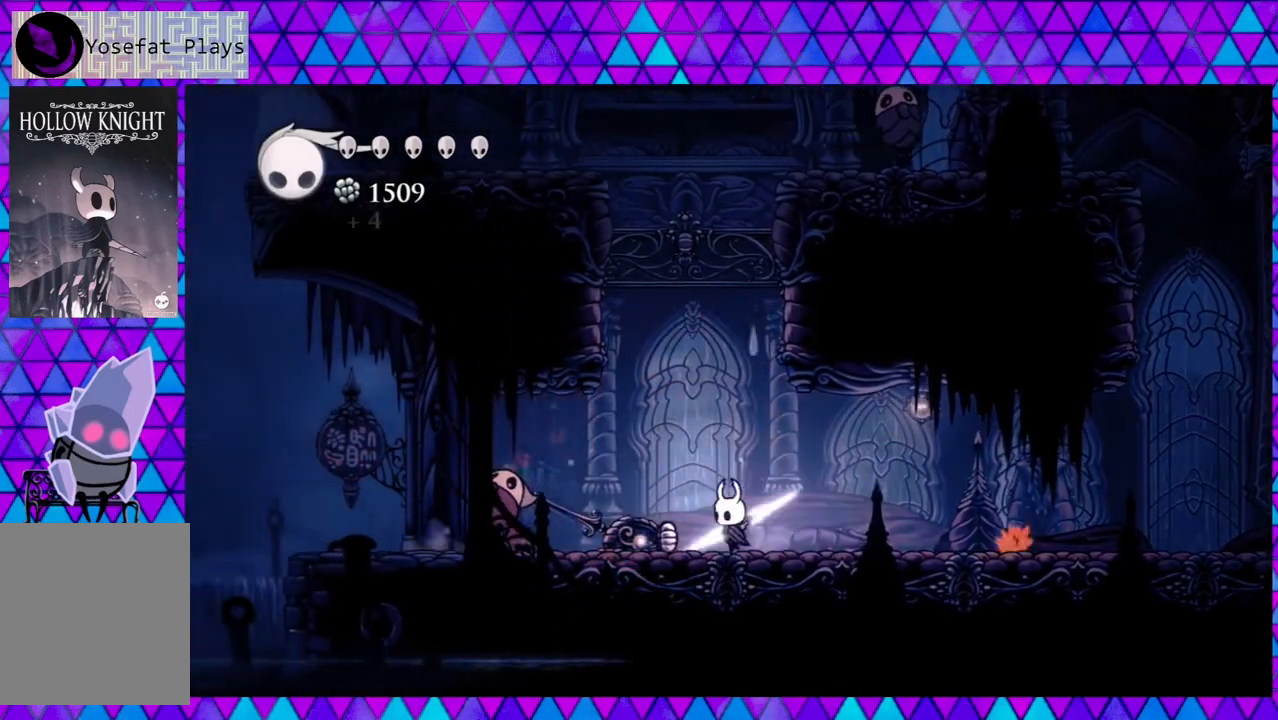
{"buttons": [], "left_stick": "center", "right_stick": "center", "events": [[217, "Y", "down"], [283, "DPAD_LEFT", "up"], [450, "Y", "up"]]}
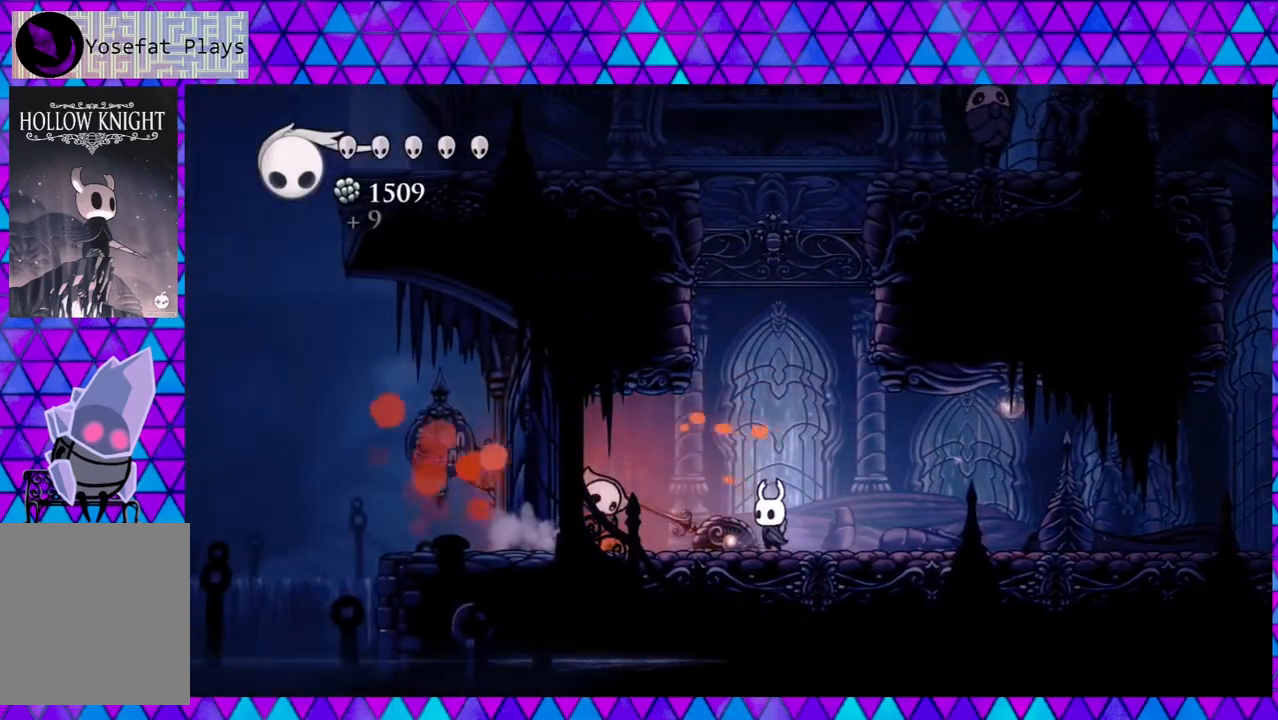
{"buttons": [], "left_stick": "center", "right_stick": "center", "events": [[67, "DPAD_LEFT", "down"], [150, "Y", "down"], [217, "DPAD_LEFT", "up"], [400, "Y", "up"]]}
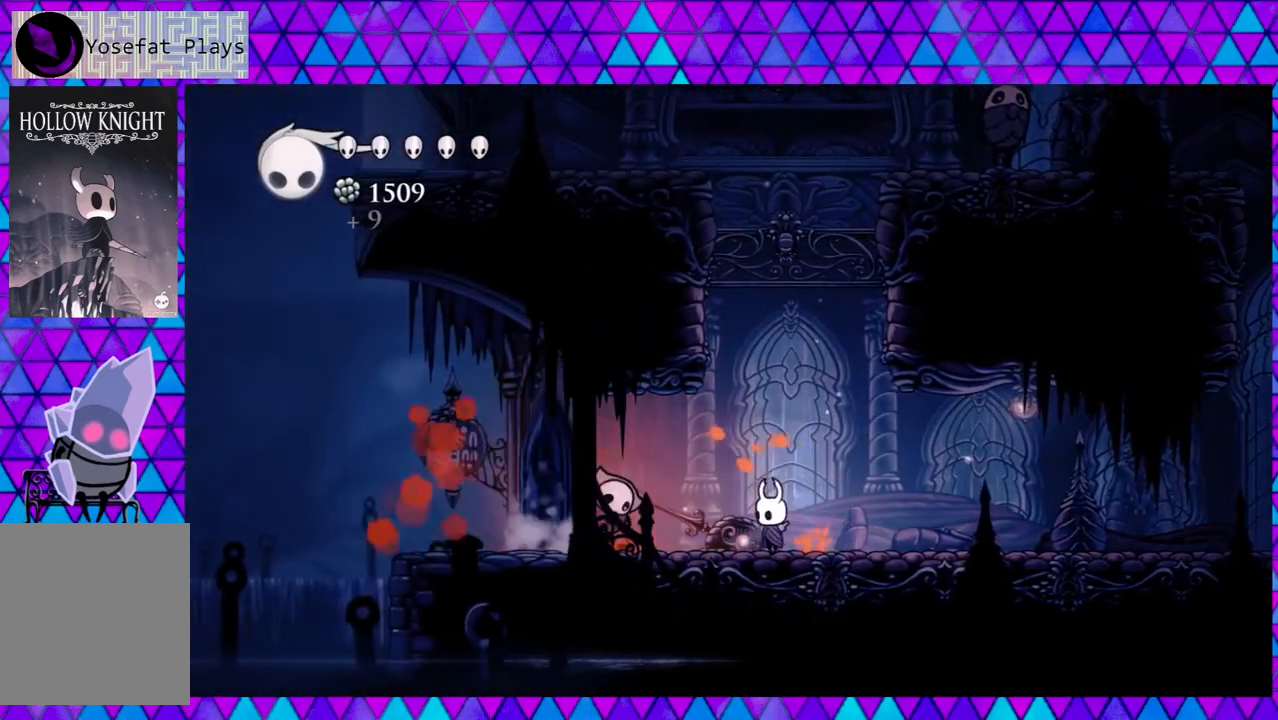
{"buttons": [], "left_stick": "center", "right_stick": "center", "events": [[100, "DPAD_LEFT", "down"], [117, "Y", "down"], [217, "DPAD_LEFT", "up"], [333, "Y", "up"]]}
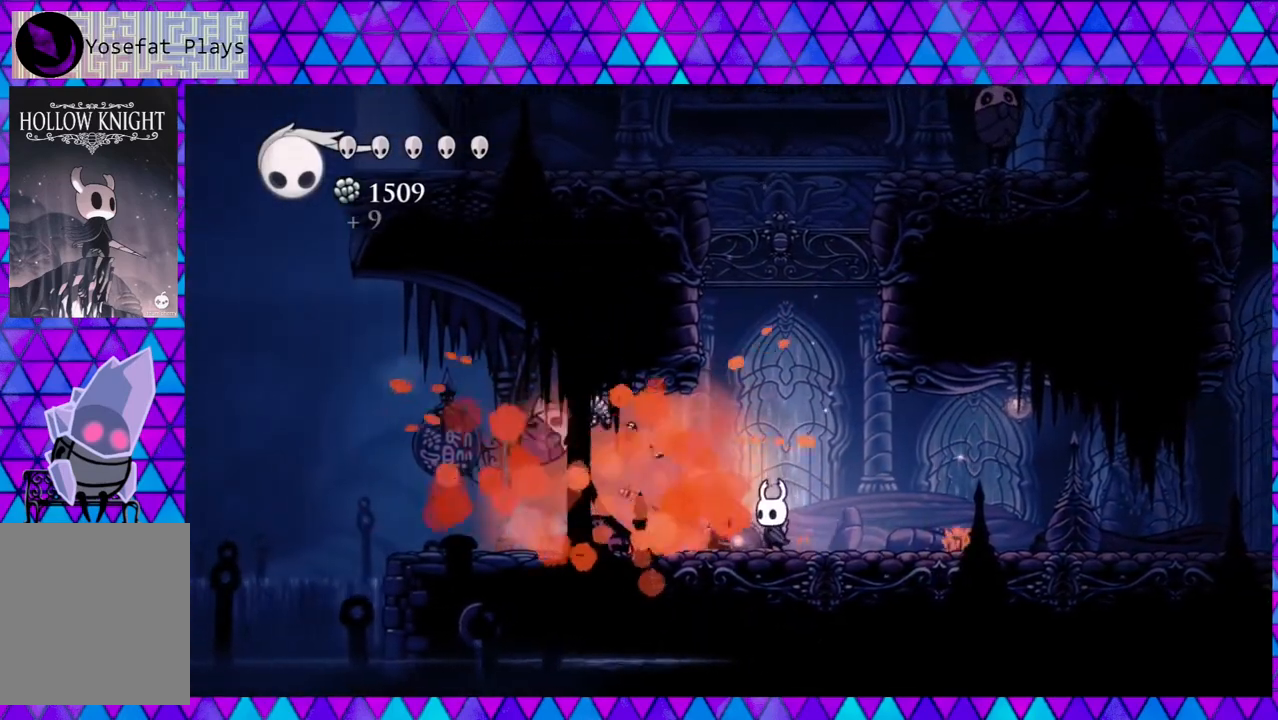
{"buttons": ["DPAD_LEFT"], "left_stick": "center", "right_stick": "center", "events": [[167, "DPAD_LEFT", "down"]]}
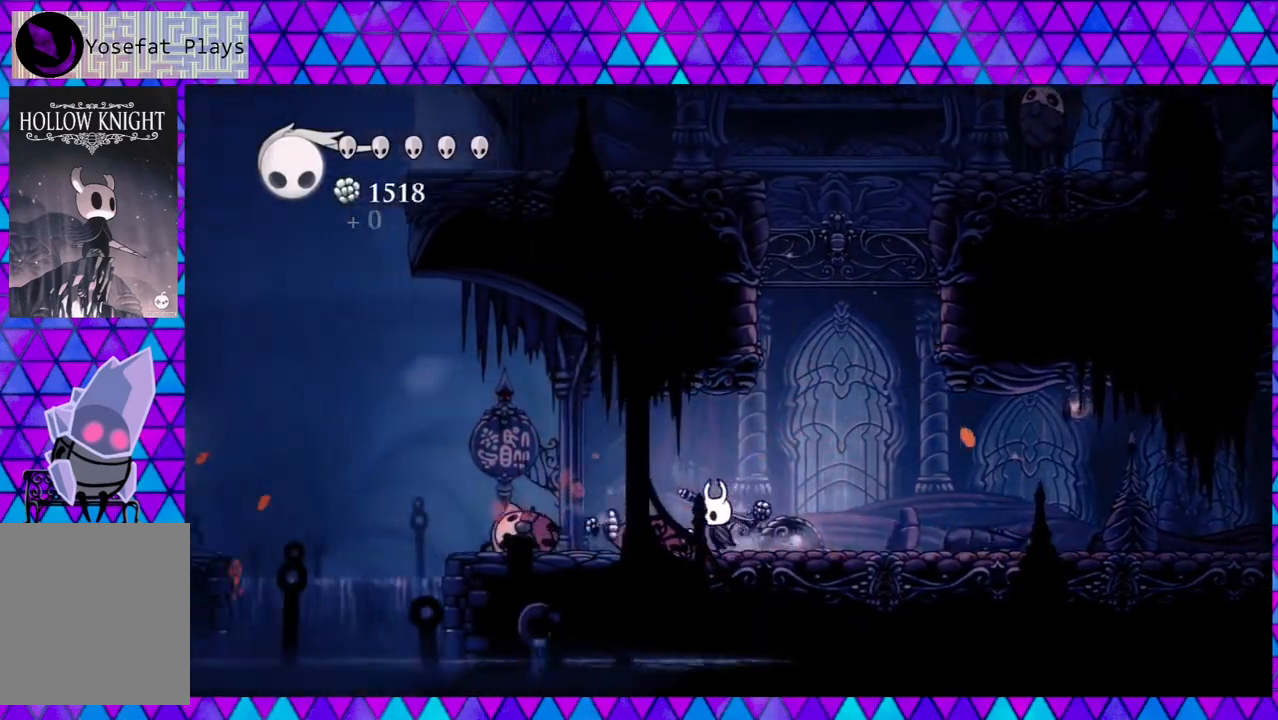
{"buttons": ["DPAD_LEFT"], "left_stick": "center", "right_stick": "center", "events": []}